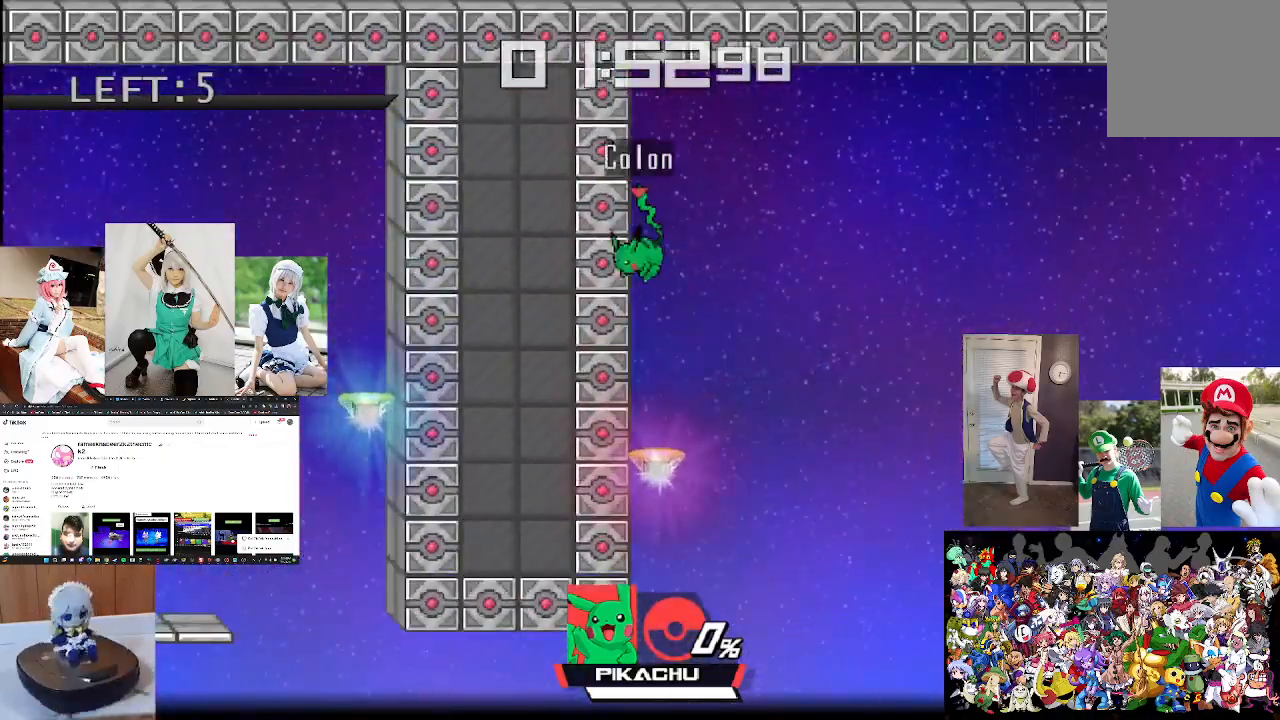
Gameplay with a controller (Xbox layout); each line is a JSON object with the inputs held at the frame after it. "events" lists button and stick changes between this image and that frame as [ms after this image, input, new state], when the widget could be followed in between. Not read: START.
{"buttons": [], "left_stick": "center", "right_stick": "center", "events": [[100, "left_stick", "down"], [267, "left_stick", "center"]]}
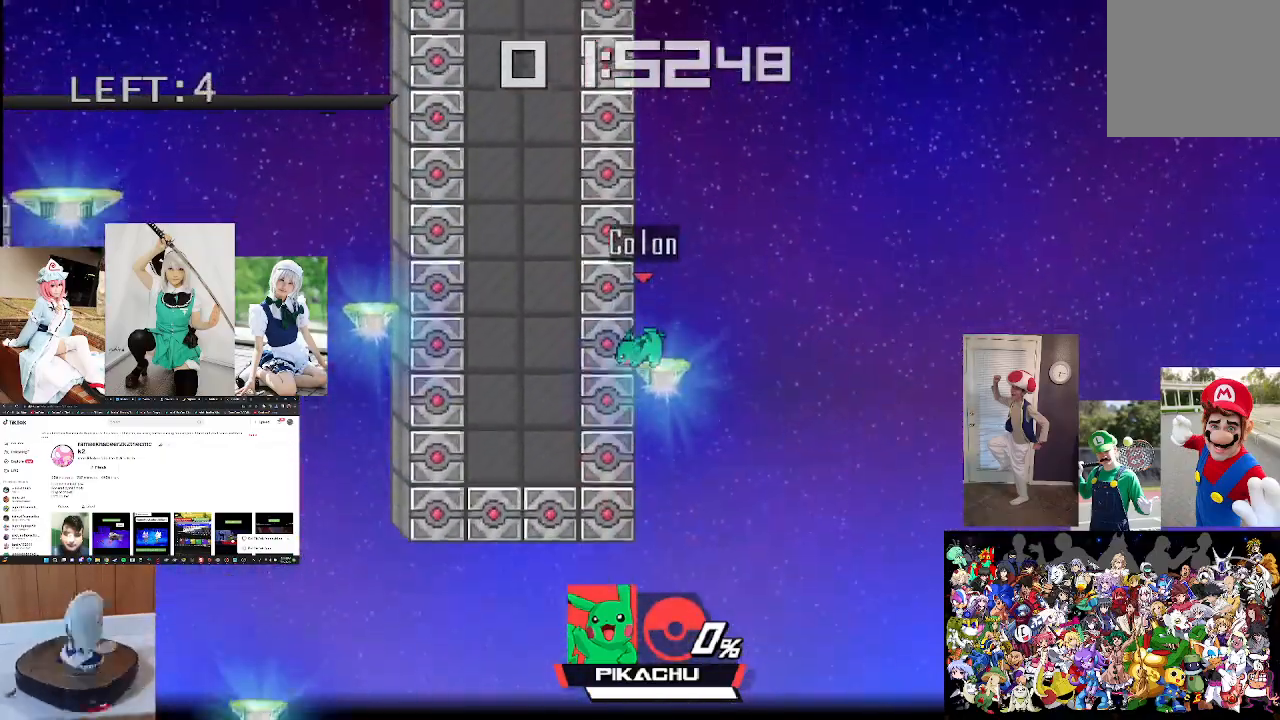
{"buttons": ["L1"], "left_stick": "right", "right_stick": "center", "events": [[33, "left_stick", "right"], [500, "L1", "down"]]}
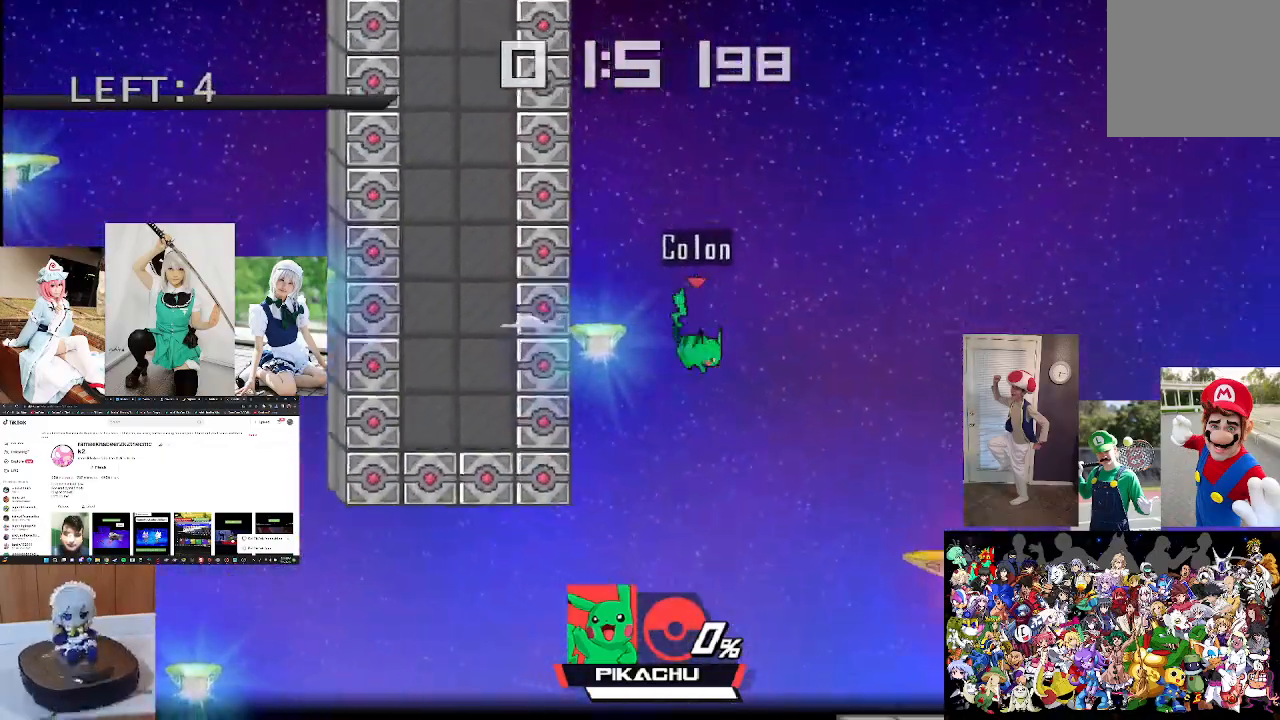
{"buttons": [], "left_stick": "down", "right_stick": "center", "events": [[200, "L1", "up"], [400, "left_stick", "down"]]}
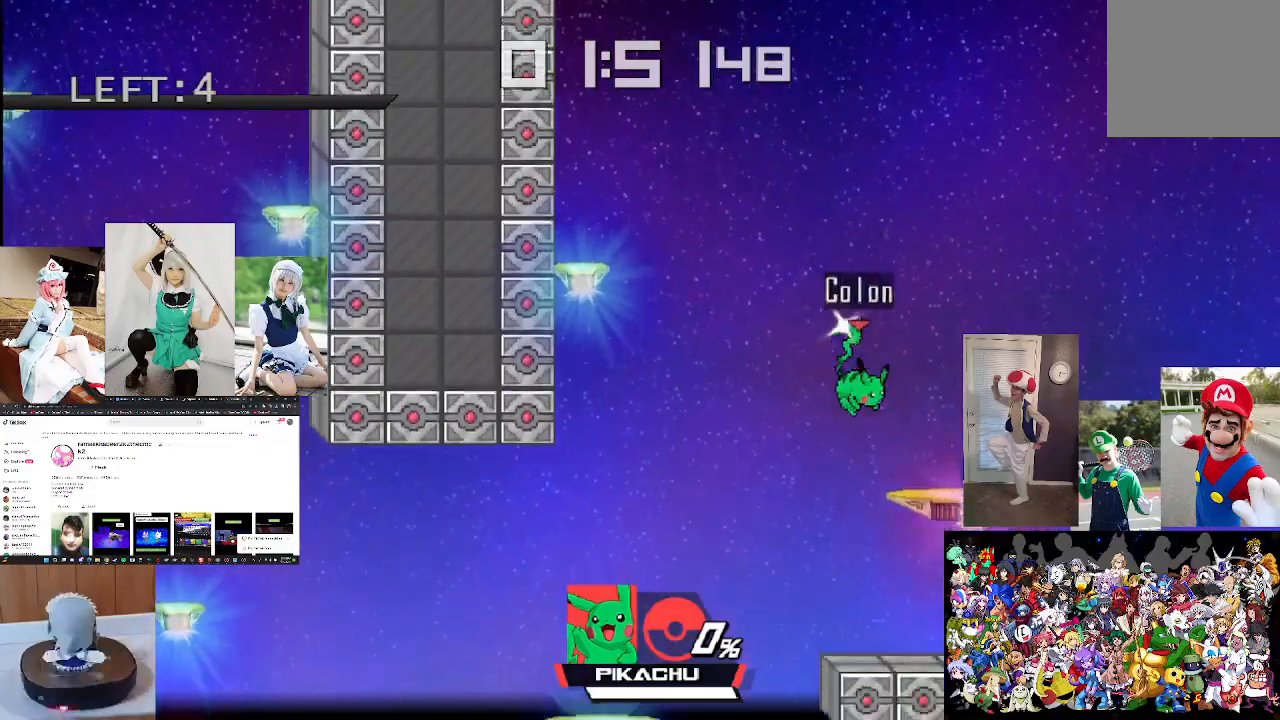
{"buttons": [], "left_stick": "left", "right_stick": "center", "events": [[33, "left_stick", "down-right"], [167, "left_stick", "center"], [333, "X", "down"], [400, "left_stick", "left"], [467, "X", "up"]]}
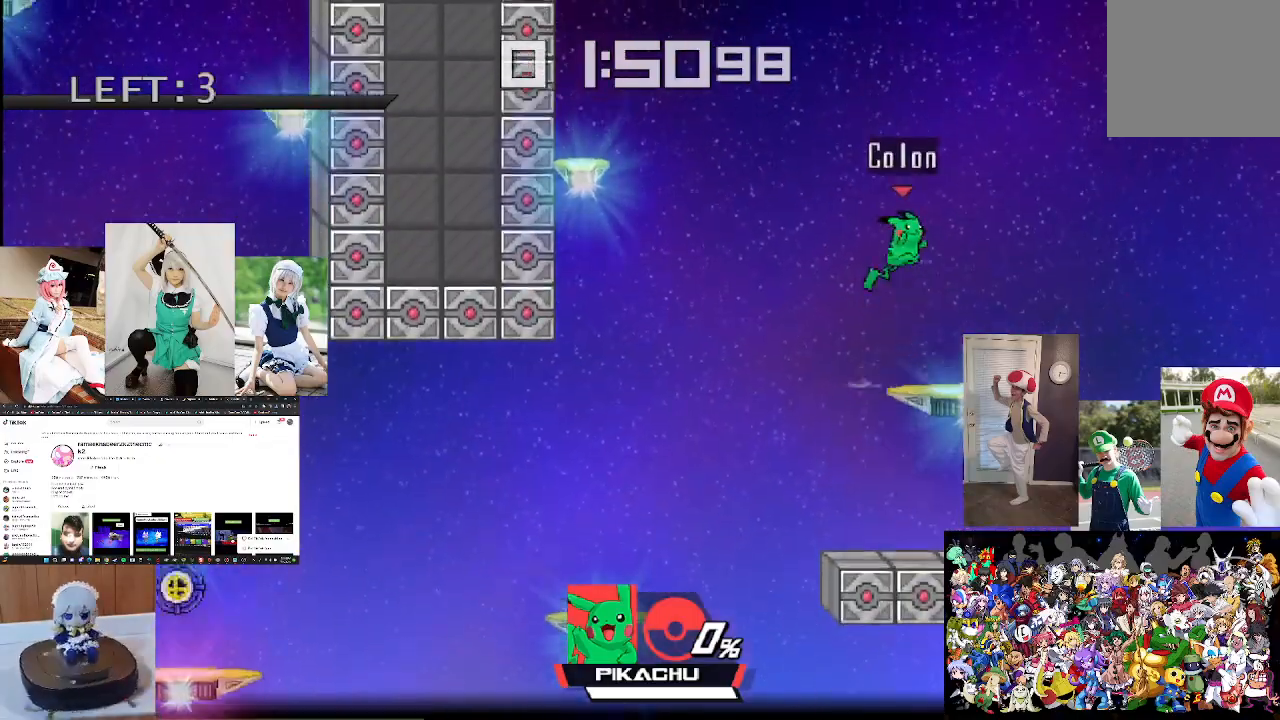
{"buttons": ["L1"], "left_stick": "left", "right_stick": "center", "events": [[433, "L1", "down"]]}
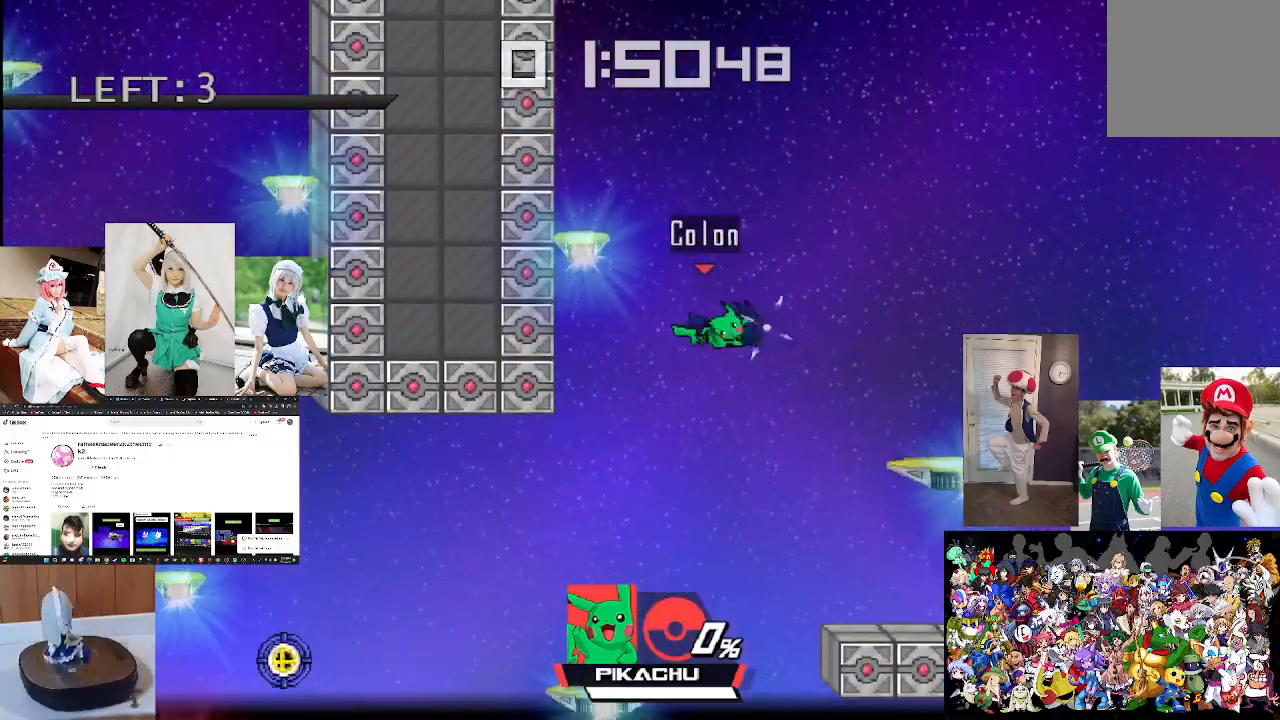
{"buttons": [], "left_stick": "left", "right_stick": "center", "events": [[100, "L1", "up"]]}
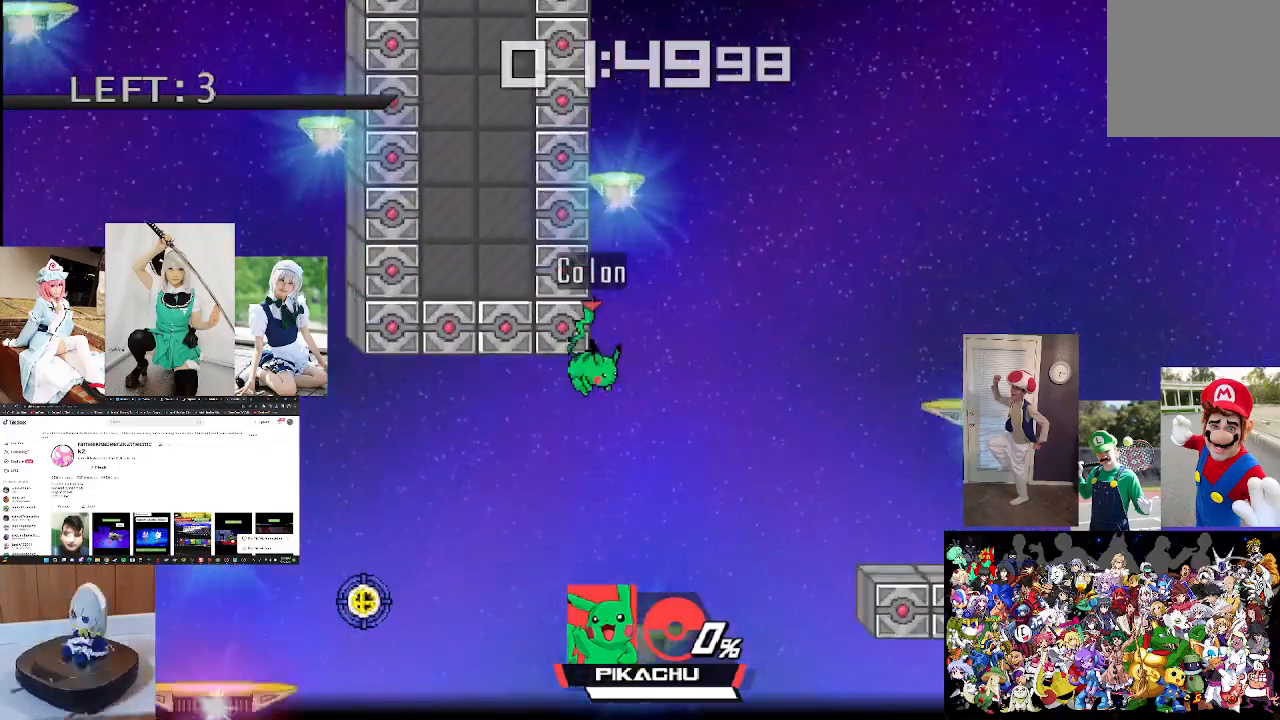
{"buttons": [], "left_stick": "center", "right_stick": "center", "events": [[33, "X", "down"], [133, "left_stick", "center"], [267, "X", "up"]]}
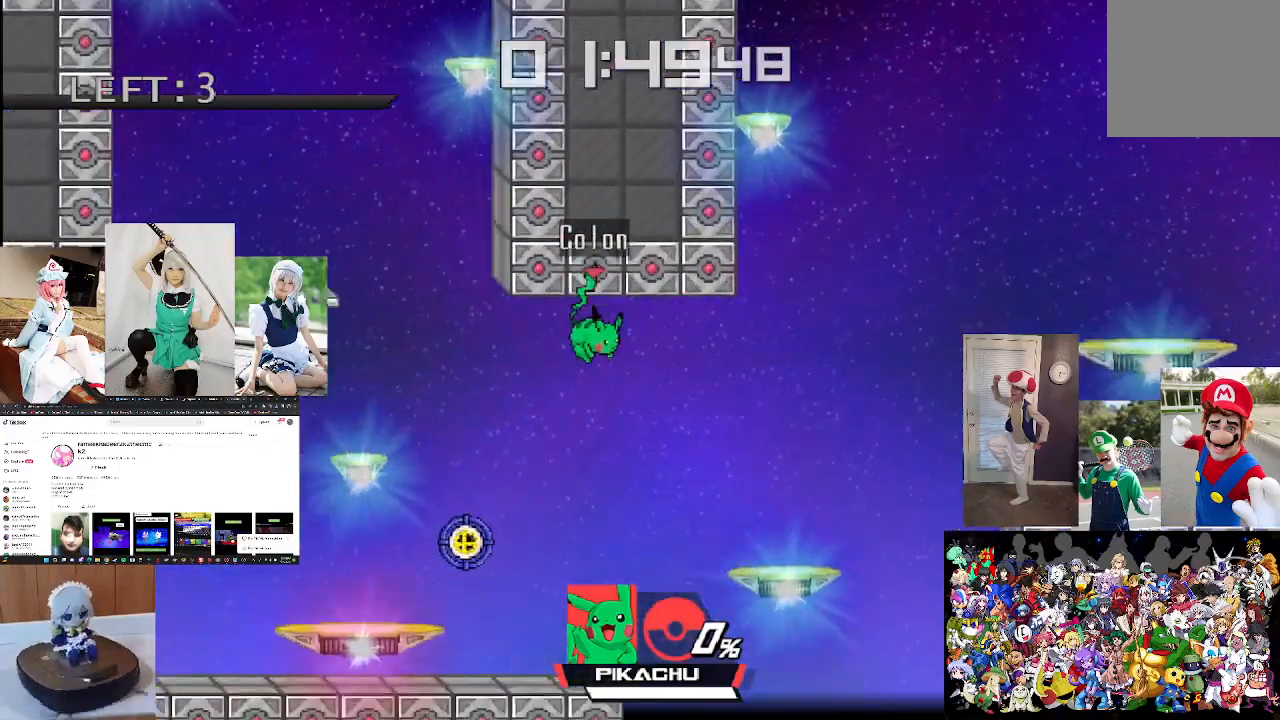
{"buttons": [], "left_stick": "center", "right_stick": "center", "events": [[33, "left_stick", "down"], [167, "left_stick", "left"], [267, "left_stick", "up-left"], [367, "left_stick", "center"]]}
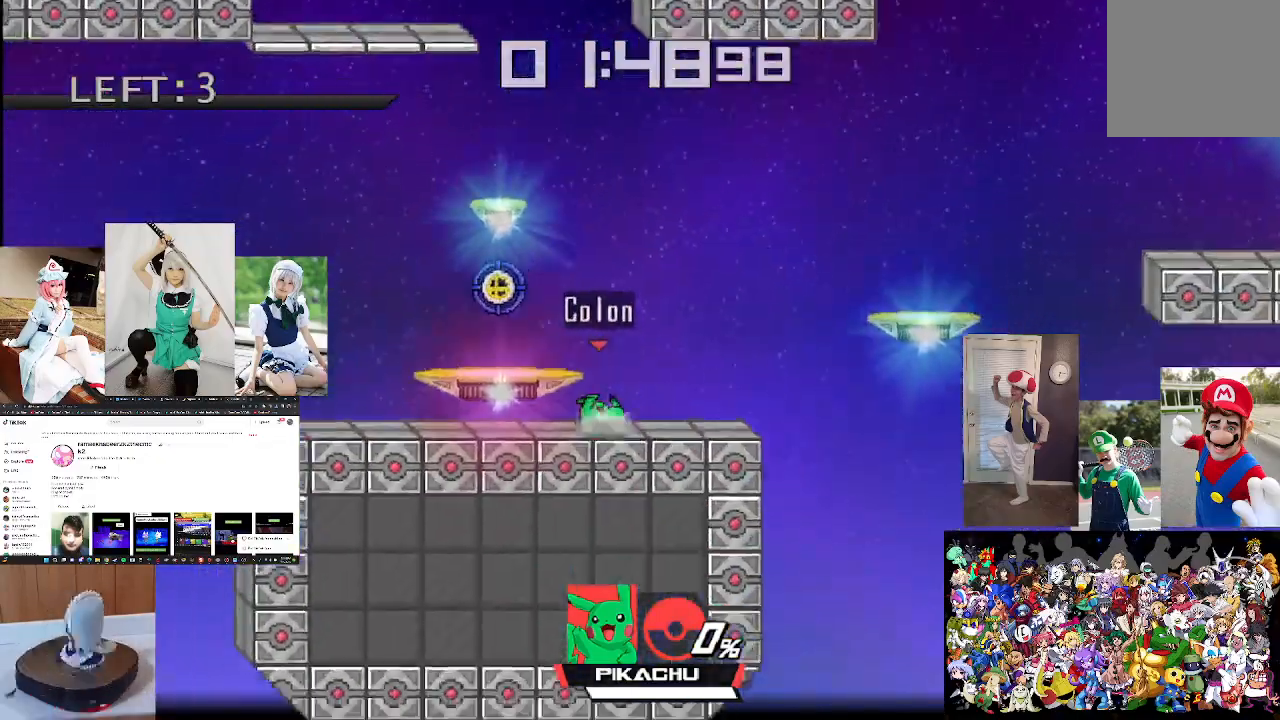
{"buttons": [], "left_stick": "down", "right_stick": "center", "events": [[67, "X", "down"], [167, "X", "up"], [167, "left_stick", "left"], [300, "left_stick", "center"], [400, "left_stick", "down"]]}
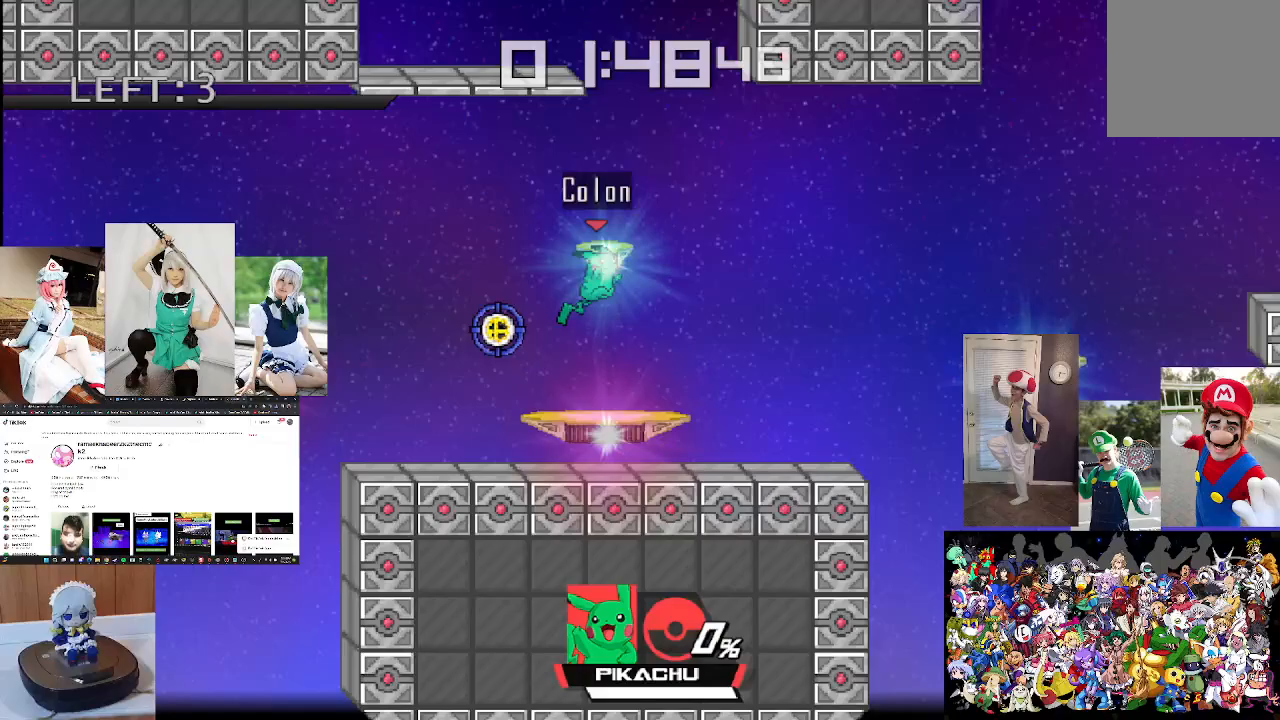
{"buttons": ["X"], "left_stick": "center", "right_stick": "center", "events": [[133, "left_stick", "center"], [267, "left_stick", "right"], [433, "left_stick", "center"], [467, "X", "down"]]}
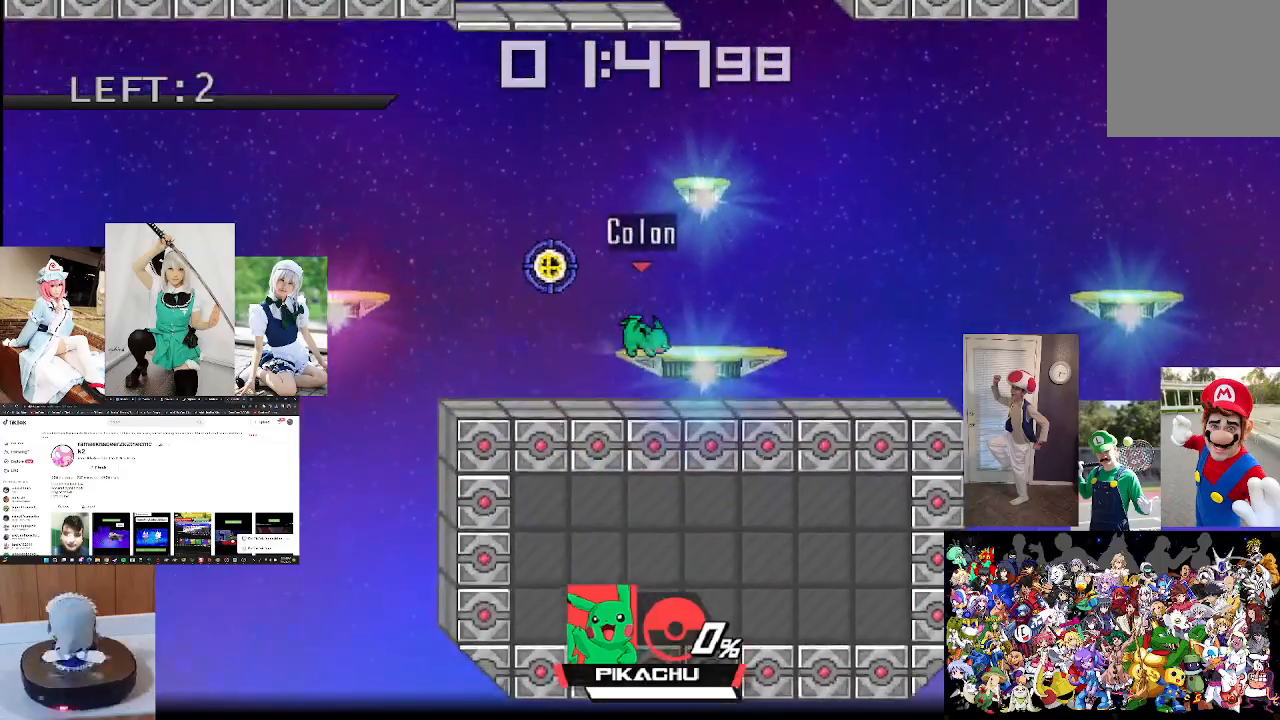
{"buttons": ["L1"], "left_stick": "left", "right_stick": "center", "events": [[67, "X", "up"], [167, "X", "down"], [267, "left_stick", "left"], [300, "X", "up"], [333, "L1", "down"]]}
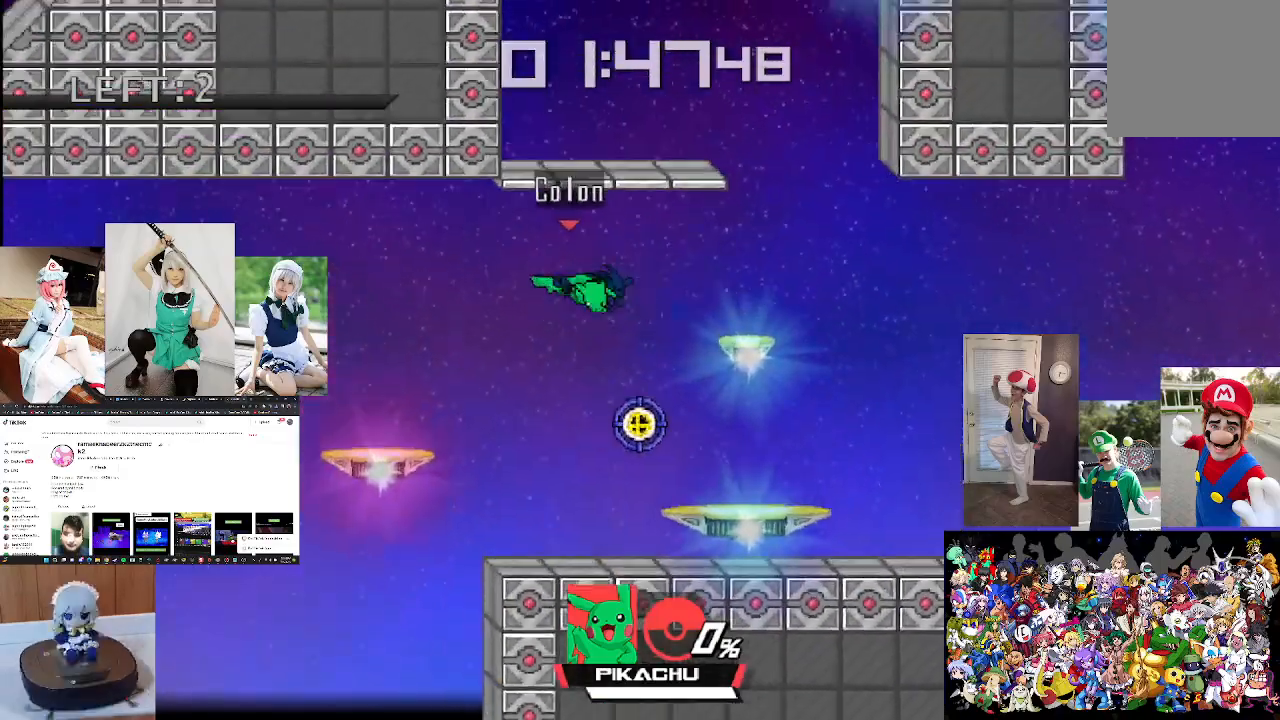
{"buttons": [], "left_stick": "left", "right_stick": "center", "events": [[33, "L1", "up"]]}
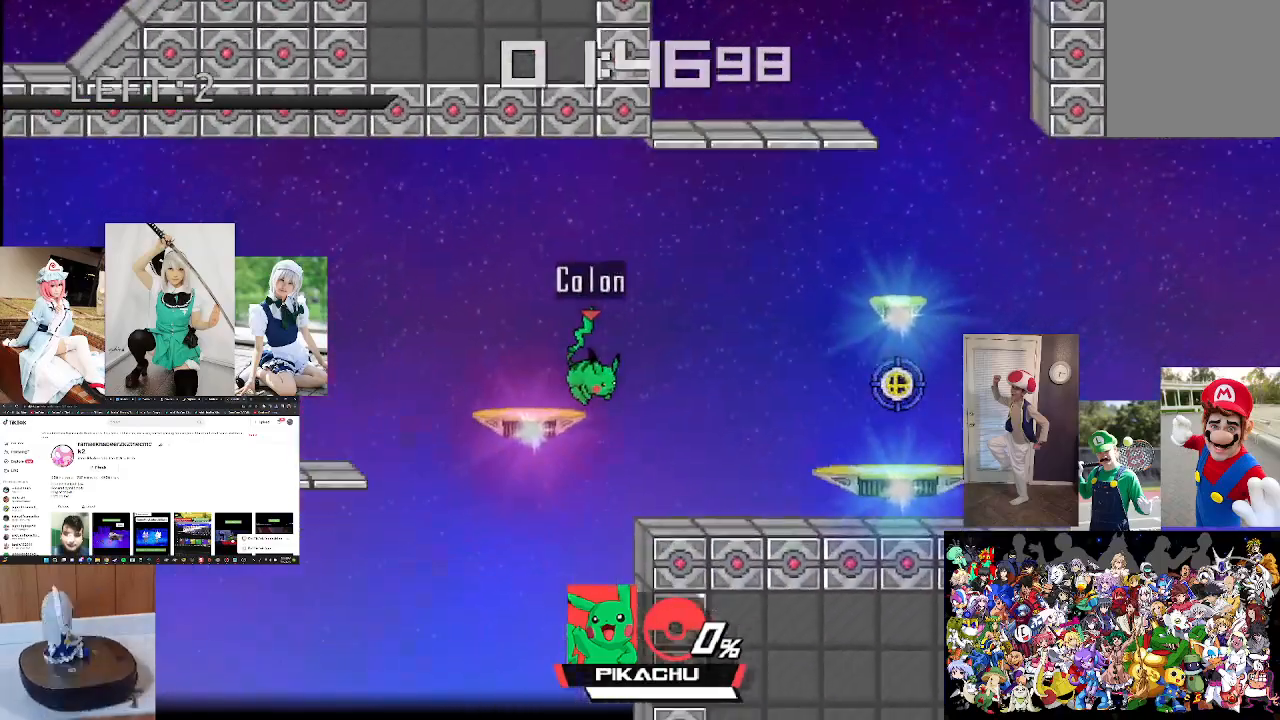
{"buttons": ["L1"], "left_stick": "left", "right_stick": "center", "events": [[100, "left_stick", "center"], [267, "X", "down"], [300, "left_stick", "left"], [367, "X", "up"], [500, "L1", "down"]]}
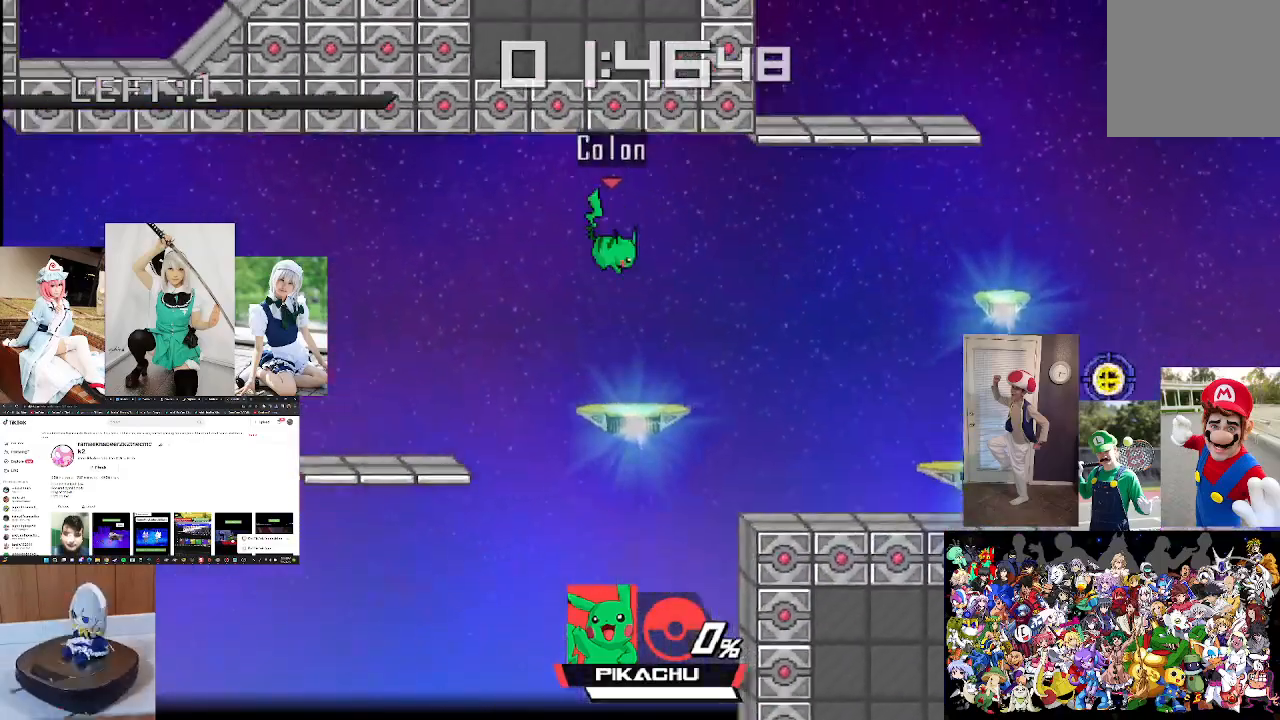
{"buttons": [], "left_stick": "left", "right_stick": "center", "events": [[200, "L1", "up"]]}
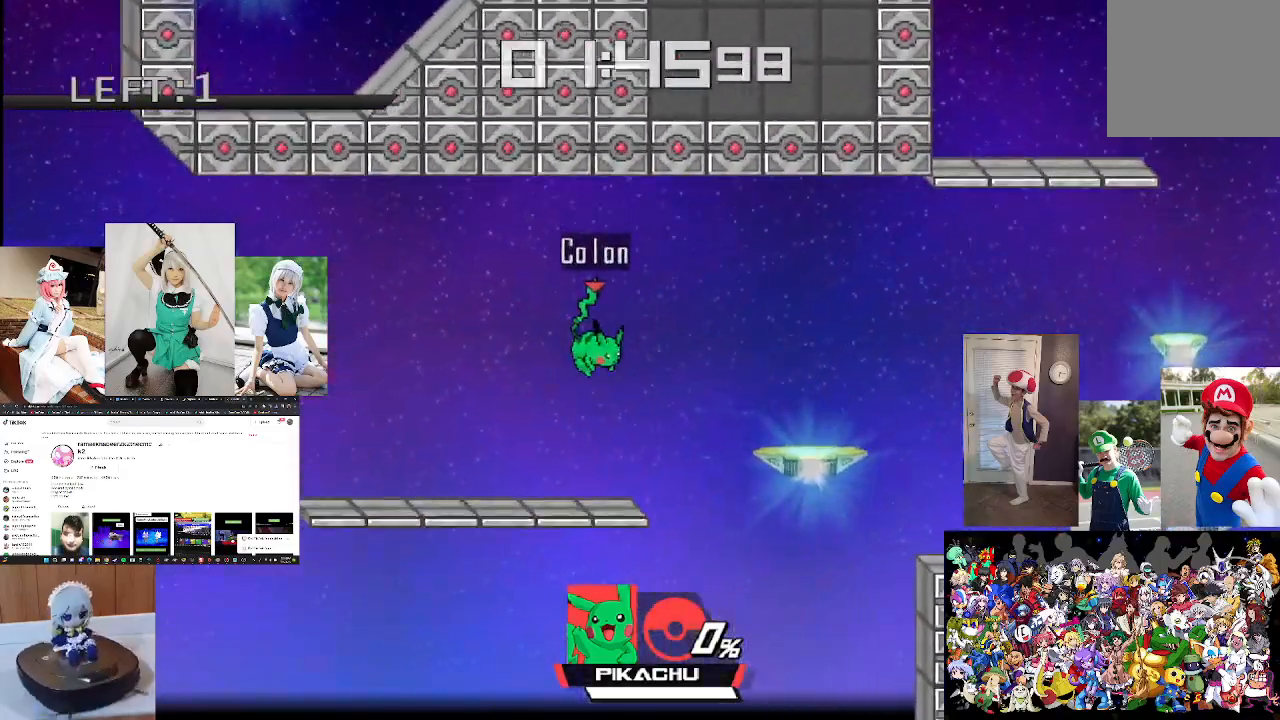
{"buttons": ["X"], "left_stick": "left", "right_stick": "center", "events": [[233, "left_stick", "center"], [400, "left_stick", "left"], [500, "X", "down"]]}
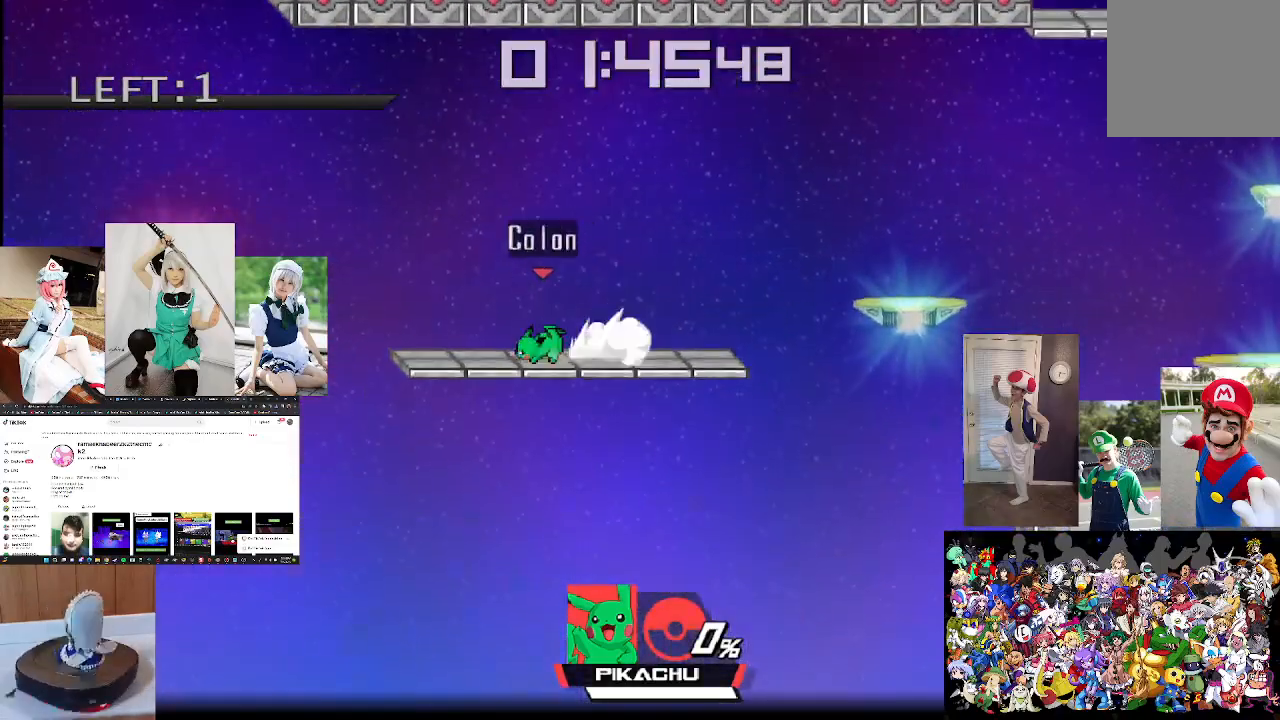
{"buttons": [], "left_stick": "left", "right_stick": "center", "events": [[167, "X", "up"]]}
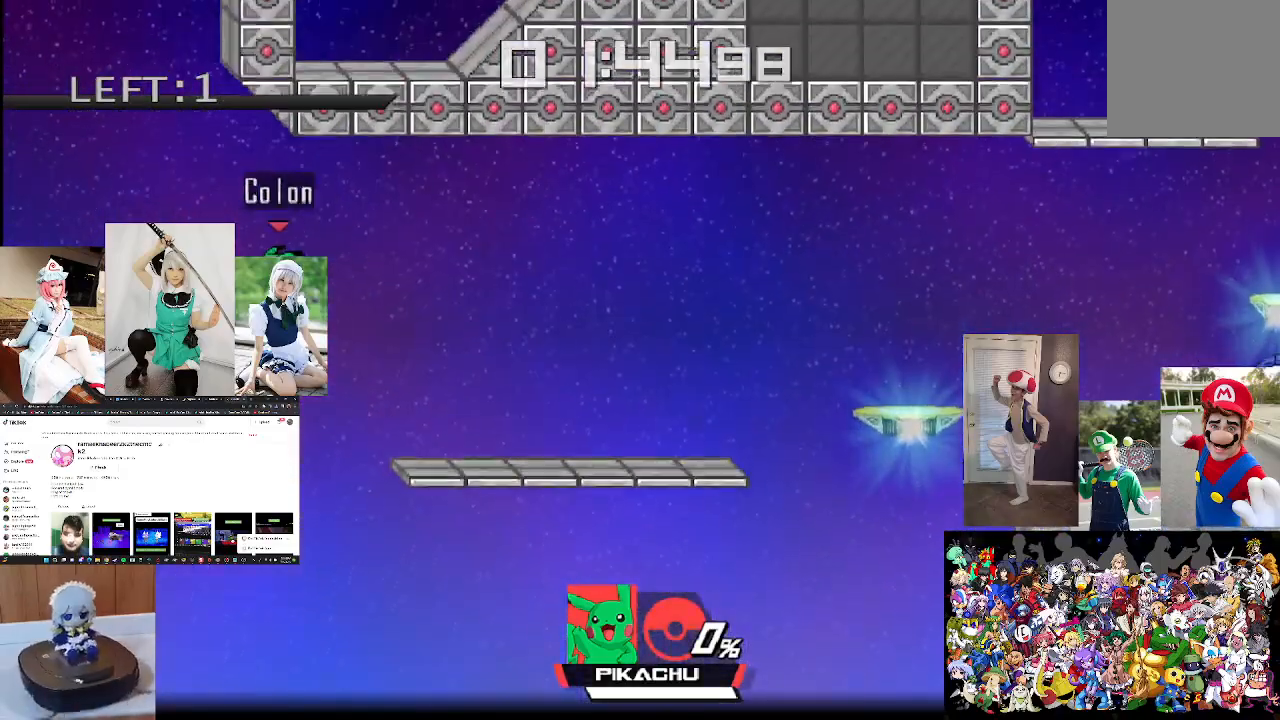
{"buttons": [], "left_stick": "center", "right_stick": "center", "events": [[100, "left_stick", "center"], [167, "left_stick", "right"], [267, "left_stick", "center"]]}
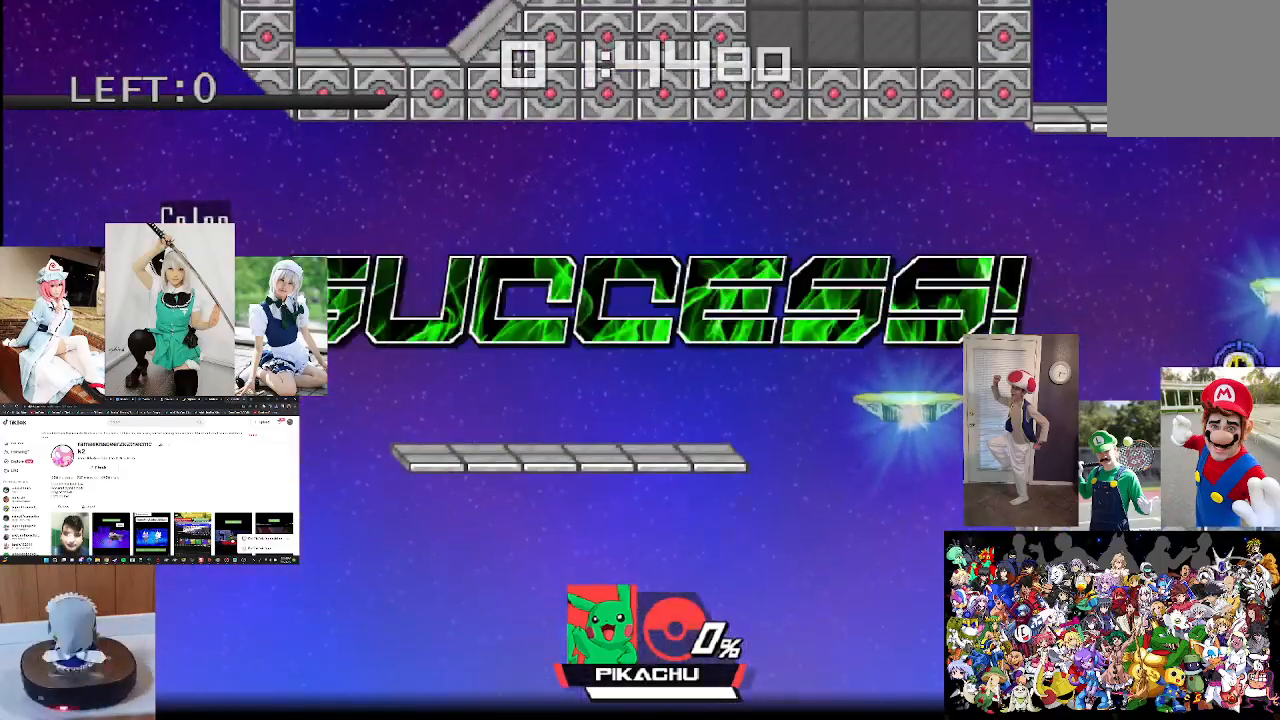
{"buttons": [], "left_stick": "center", "right_stick": "center", "events": []}
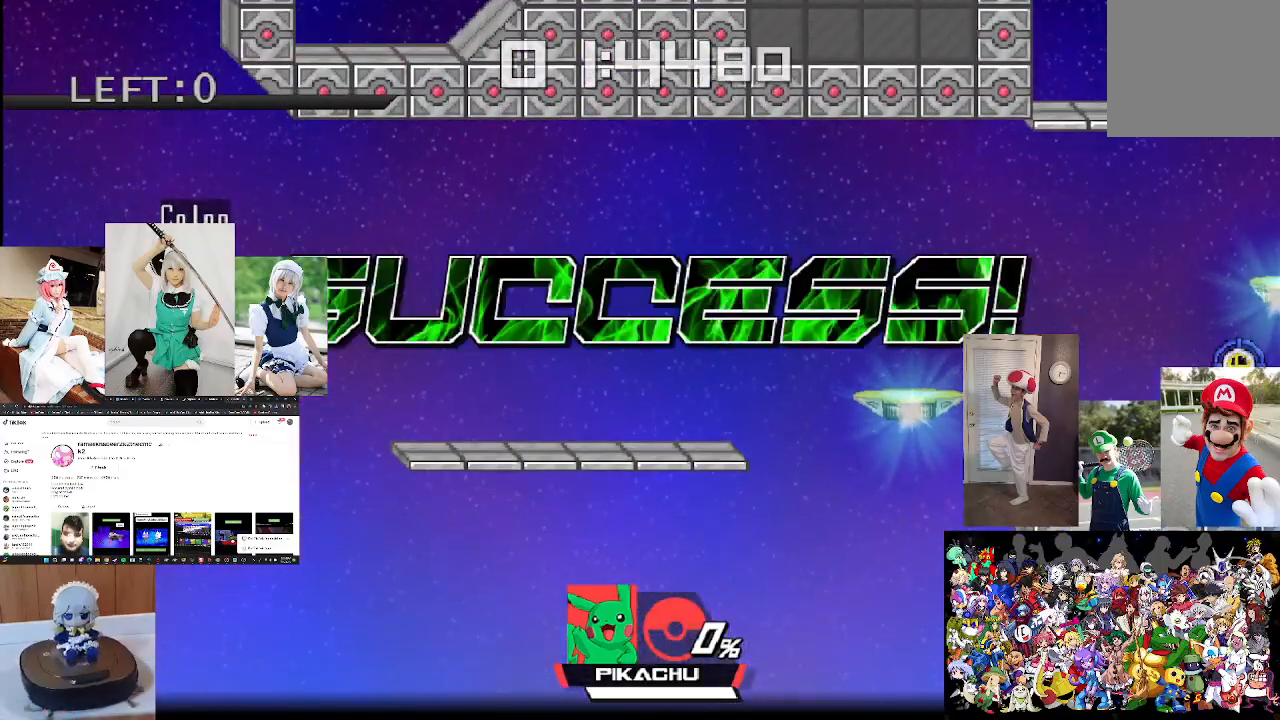
{"buttons": [], "left_stick": "center", "right_stick": "center", "events": []}
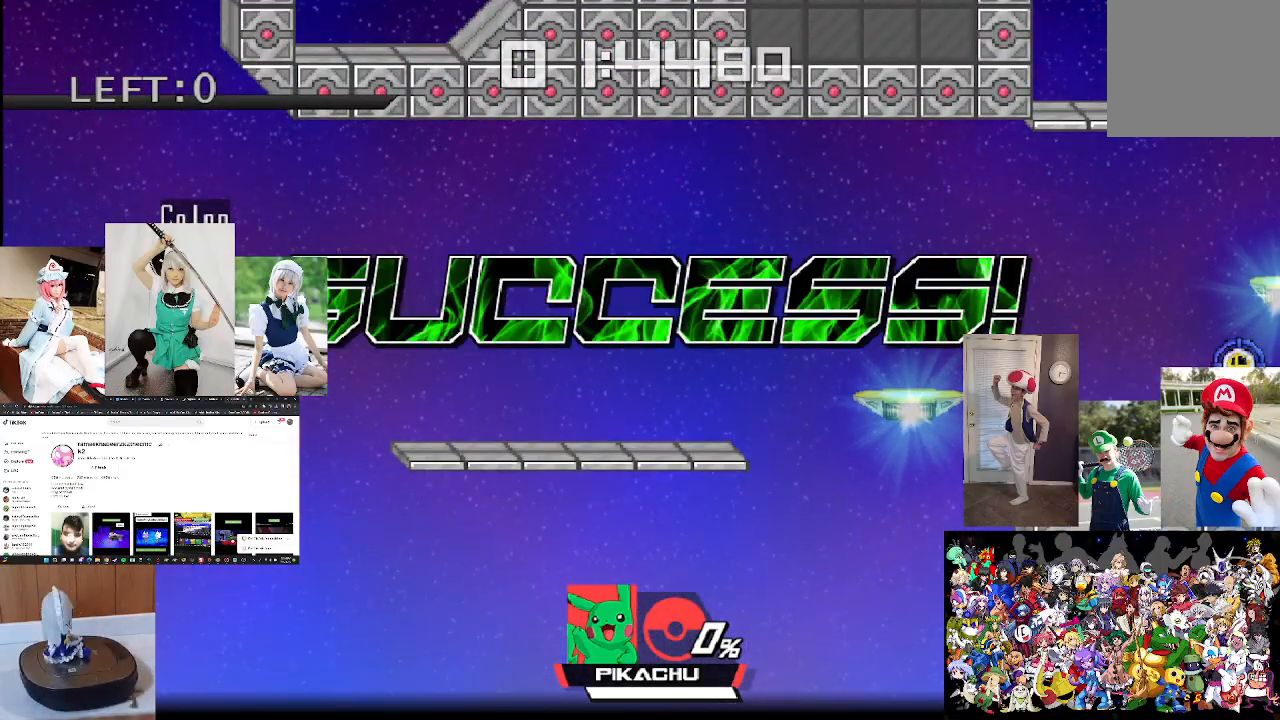
{"buttons": [], "left_stick": "center", "right_stick": "center", "events": []}
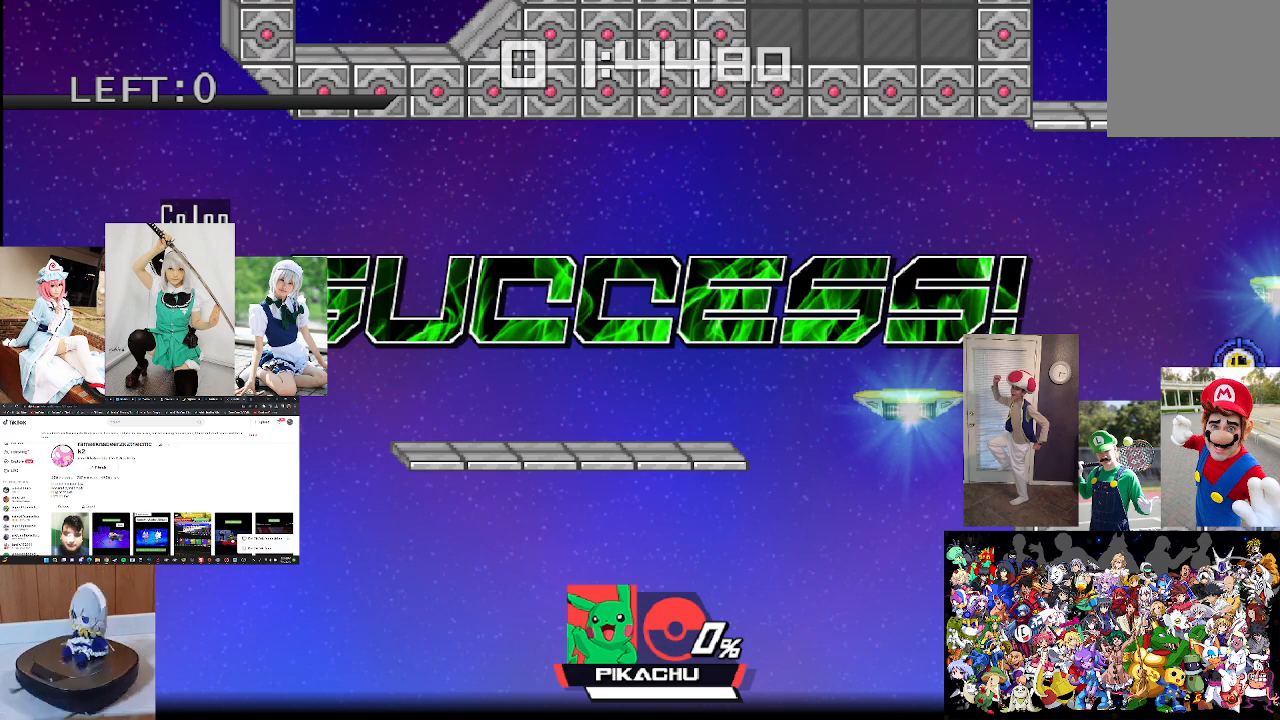
{"buttons": [], "left_stick": "center", "right_stick": "center", "events": [[267, "A", "down"], [367, "A", "up"]]}
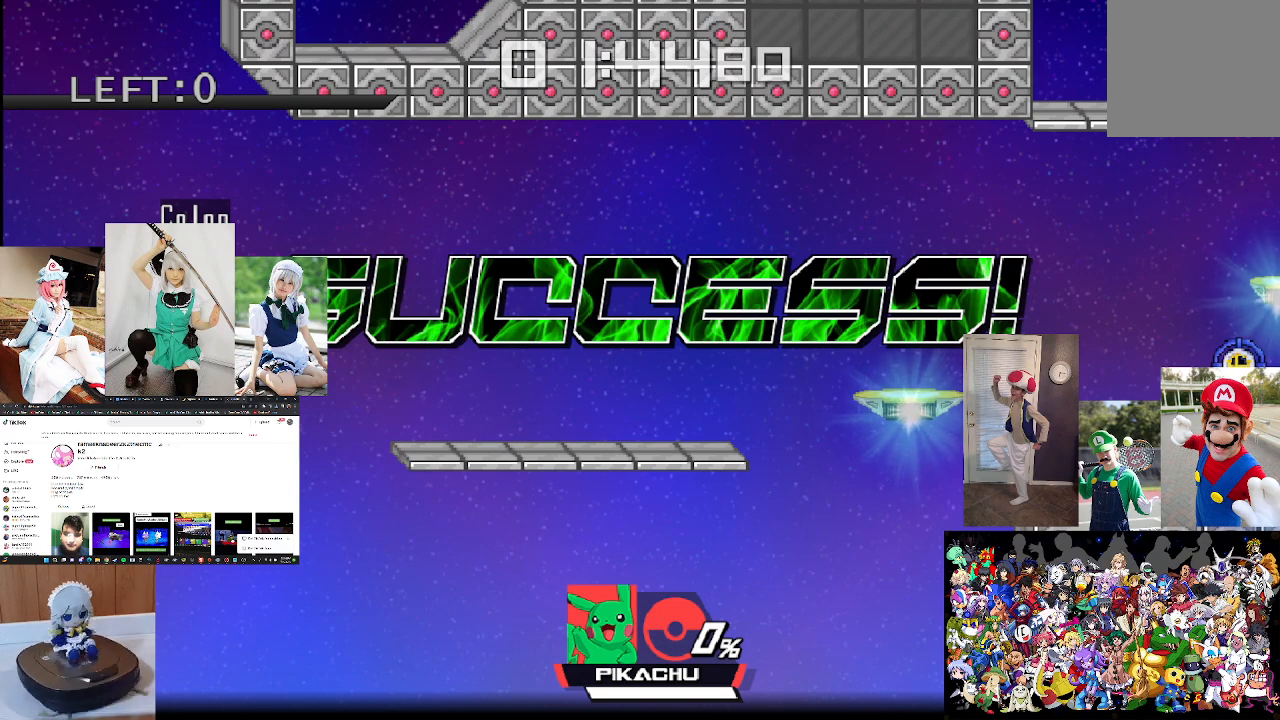
{"buttons": ["SELECT"], "left_stick": "center", "right_stick": "center", "events": [[67, "A", "down"], [167, "A", "up"], [367, "SELECT", "down"]]}
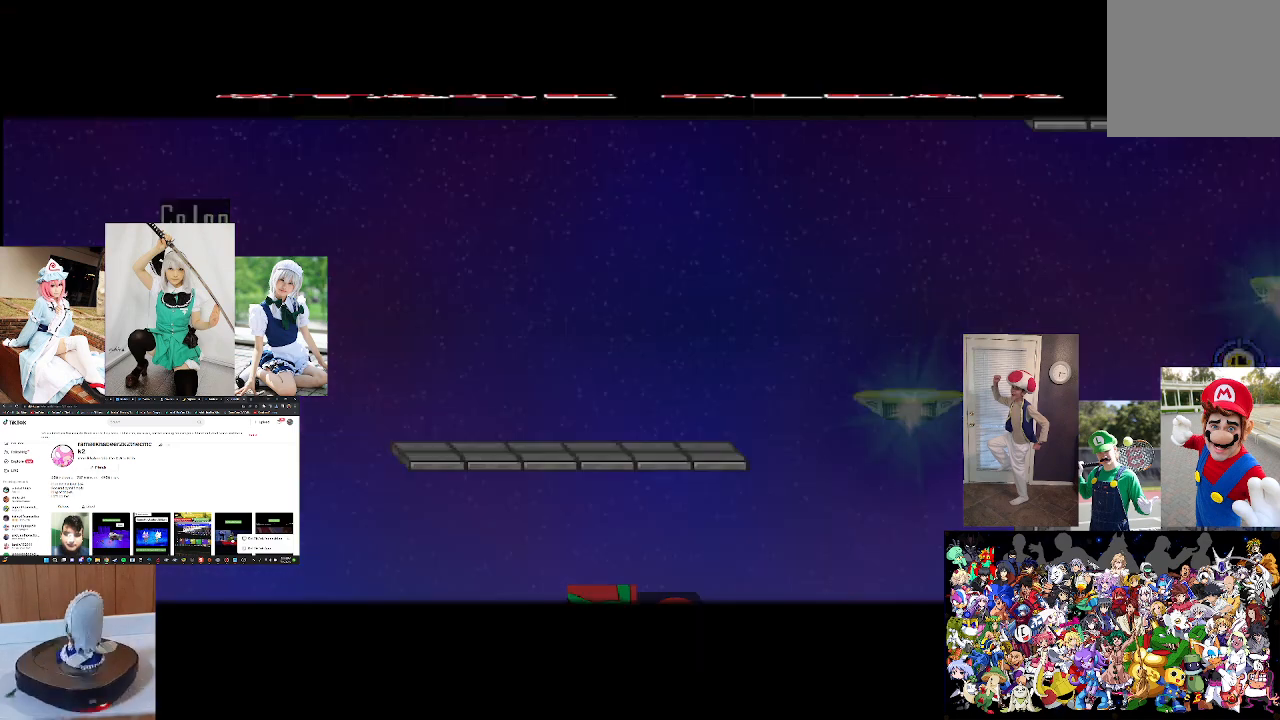
{"buttons": ["SELECT"], "left_stick": "center", "right_stick": "center", "events": [[33, "SELECT", "up"], [133, "SELECT", "down"], [300, "SELECT", "up"], [467, "SELECT", "down"]]}
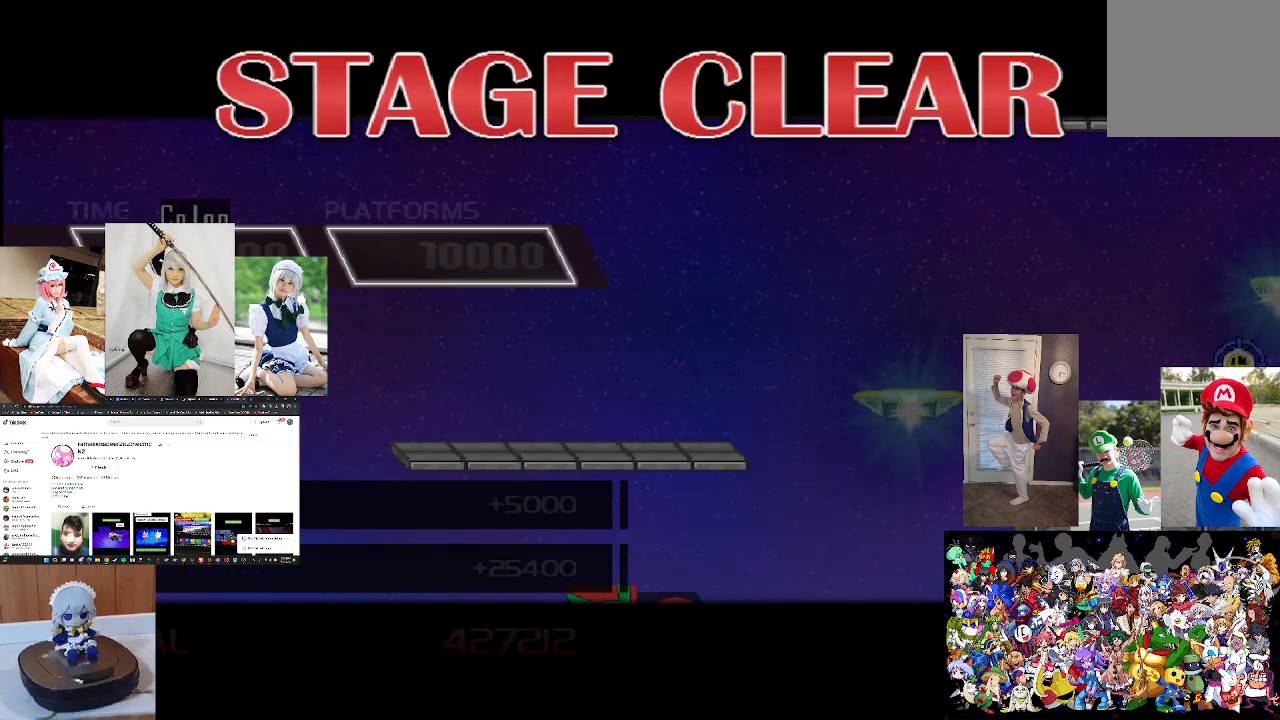
{"buttons": ["SELECT"], "left_stick": "center", "right_stick": "center", "events": [[33, "SELECT", "up"], [400, "SELECT", "down"]]}
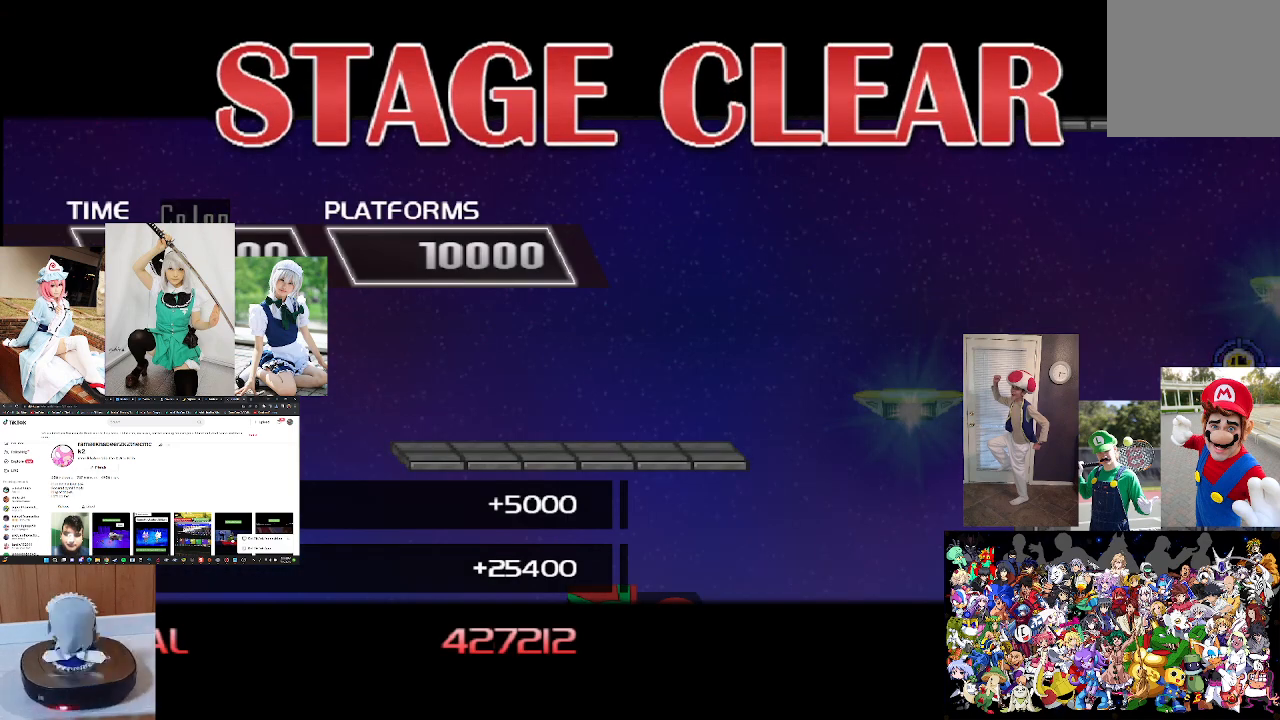
{"buttons": [], "left_stick": "center", "right_stick": "center", "events": [[100, "SELECT", "up"]]}
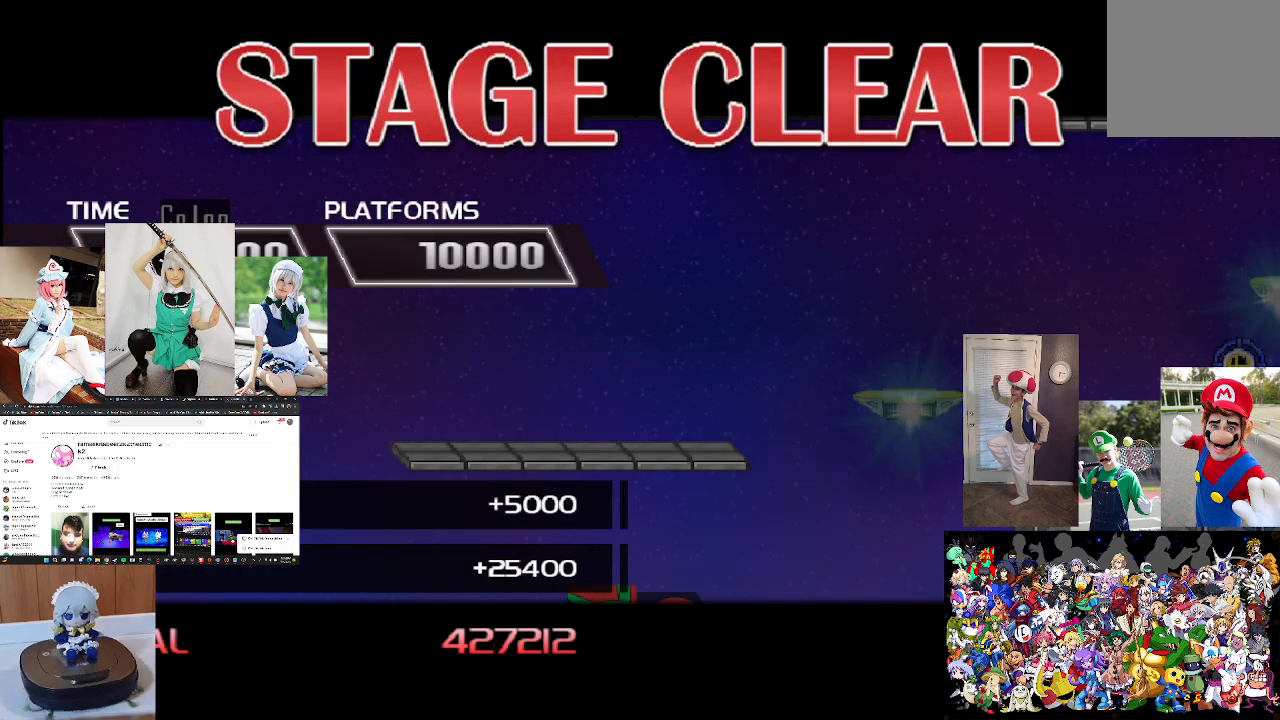
{"buttons": [], "left_stick": "center", "right_stick": "center", "events": []}
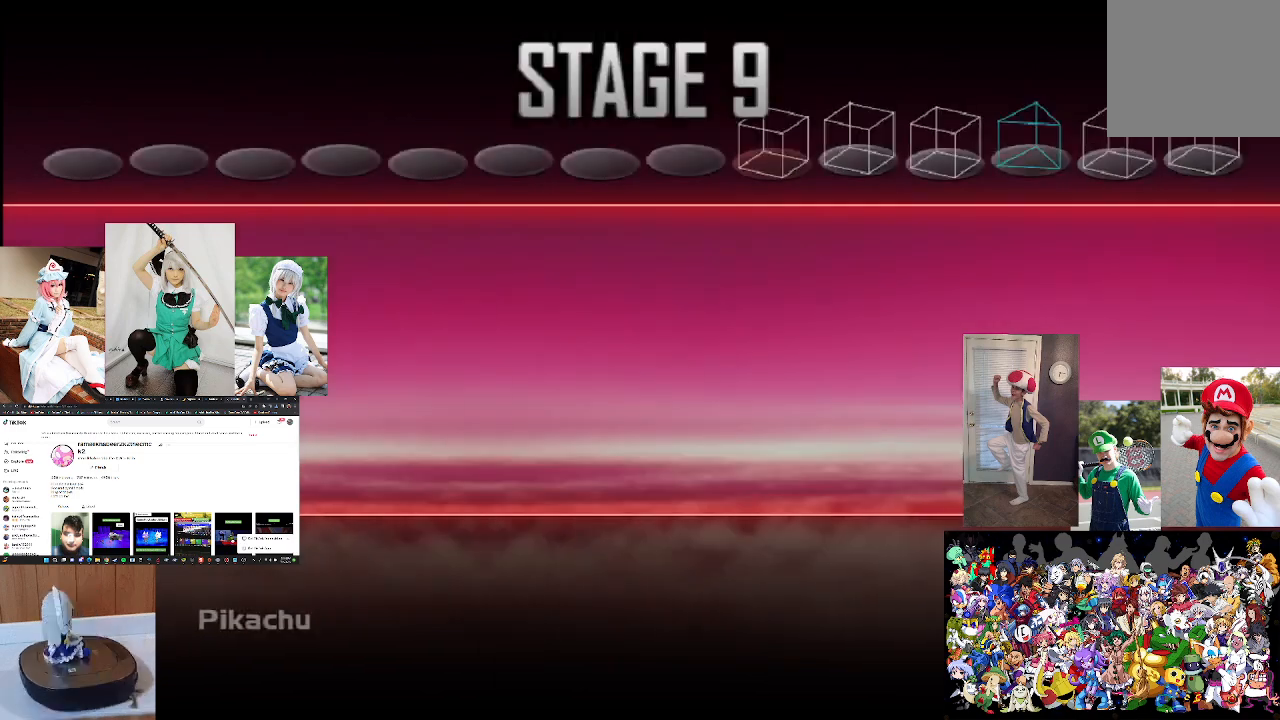
{"buttons": [], "left_stick": "center", "right_stick": "center", "events": []}
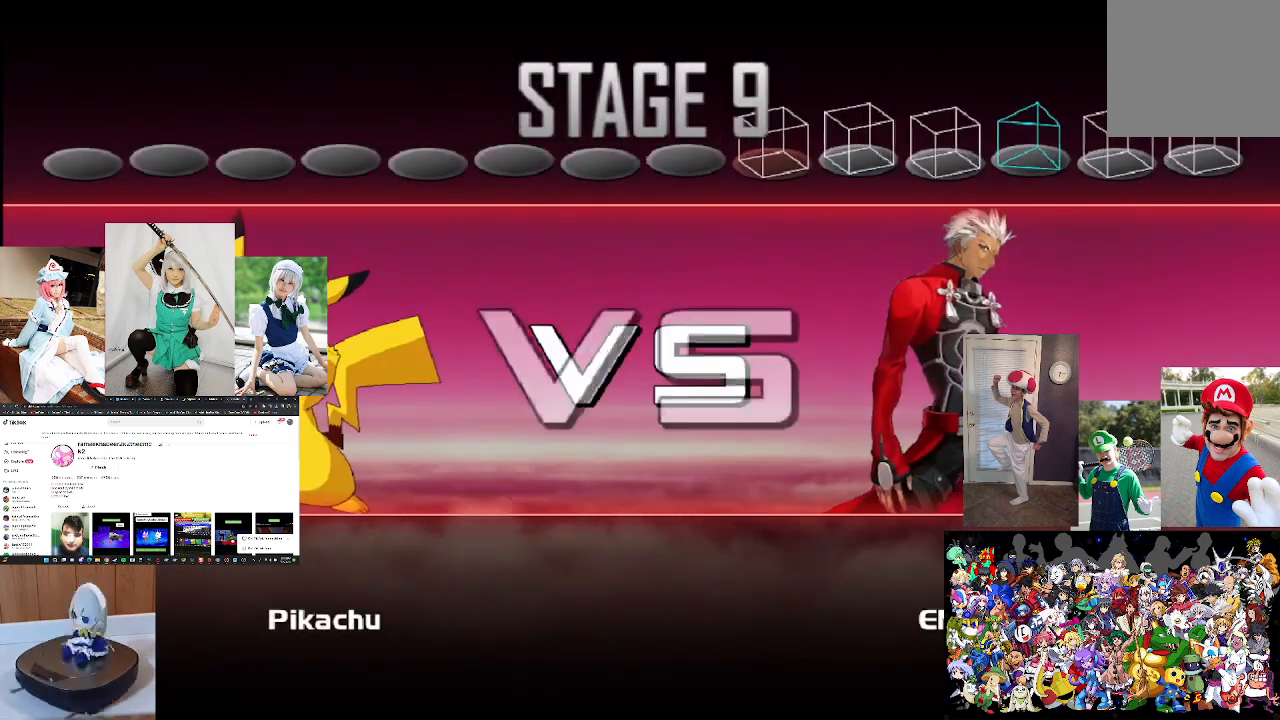
{"buttons": [], "left_stick": "center", "right_stick": "center", "events": []}
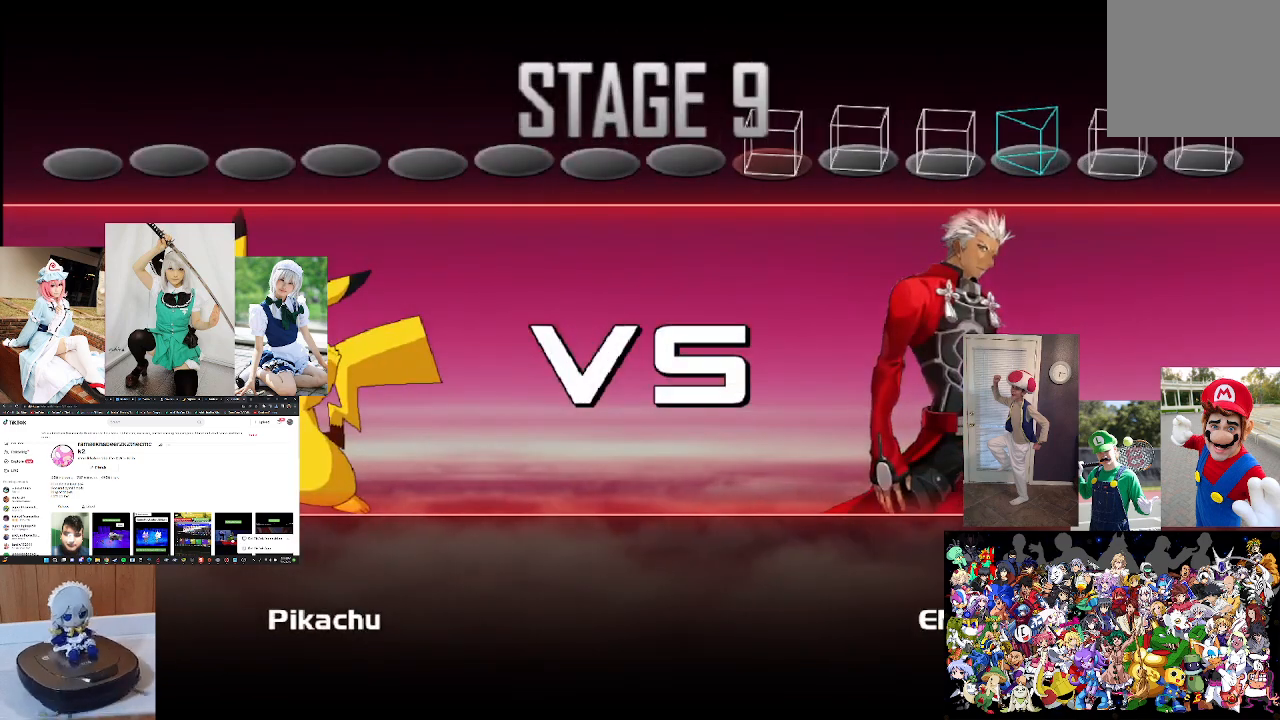
{"buttons": [], "left_stick": "center", "right_stick": "center", "events": []}
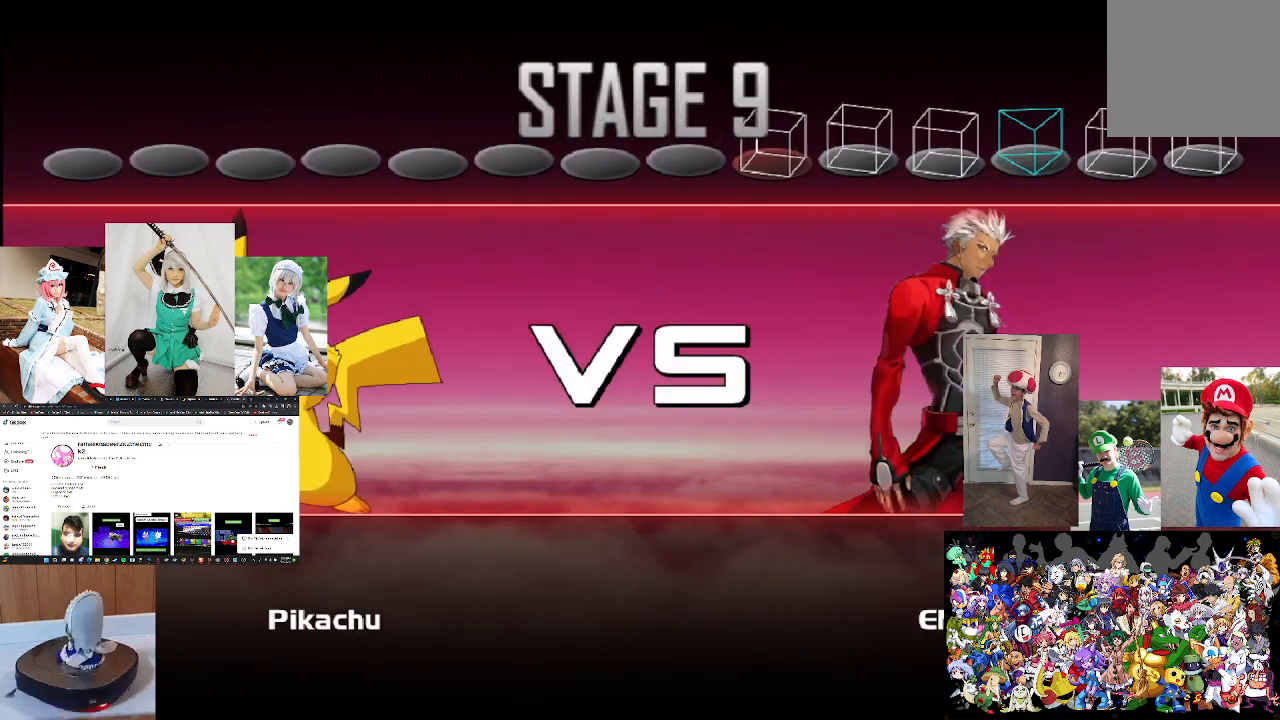
{"buttons": [], "left_stick": "center", "right_stick": "center", "events": [[67, "A", "down"], [200, "A", "up"]]}